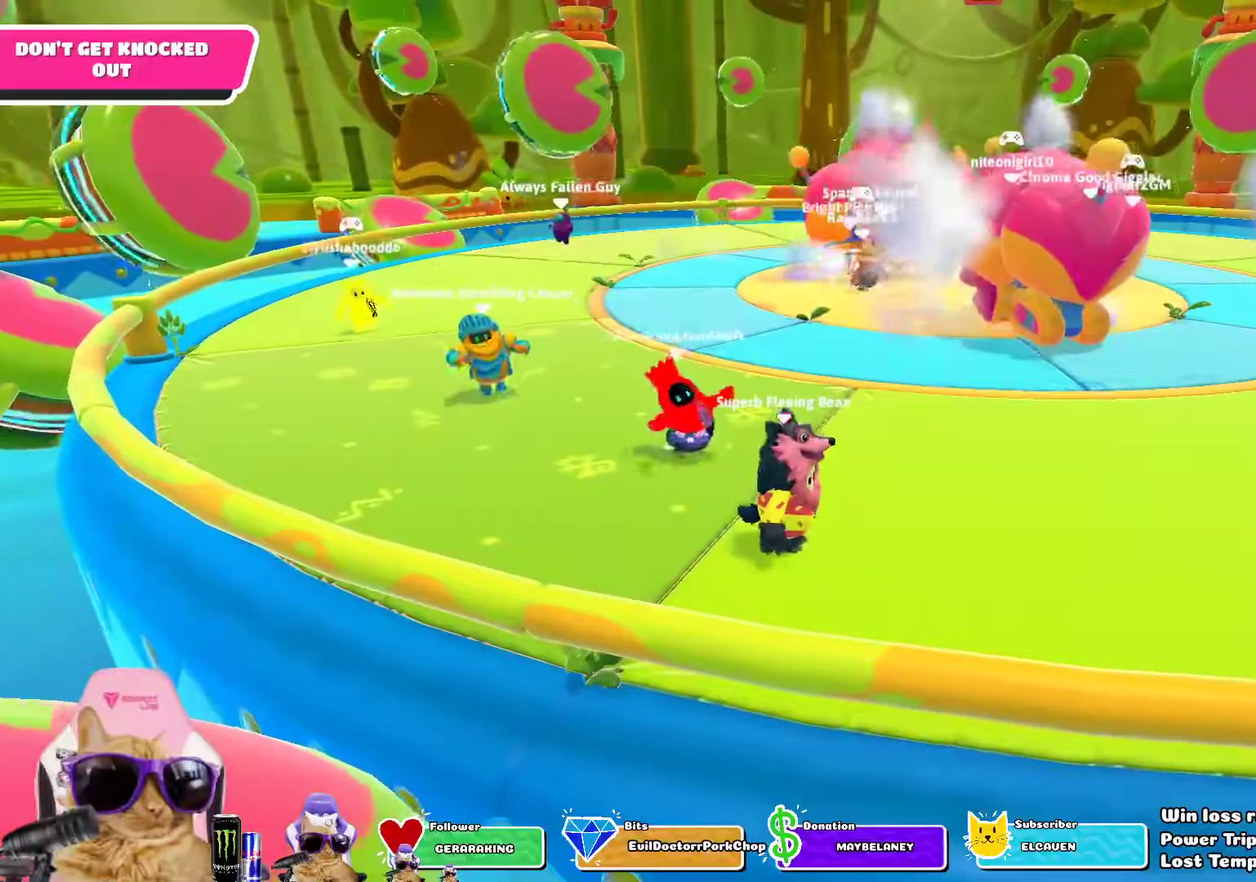
Gameplay with a controller (PlayStation layout); each line is a JSON object with the inputs held at the frame after it (dt_ms = milliseconds from this image to that frame). "events" lists button and stick changes between this image and that frame as [ms after this image, input, new state], when the widget could be followed in between. Not read: L1 R1.
{"dt_ms": 500, "buttons": [], "left_stick": "right", "right_stick": "left", "events": [[133, "left_stick", "right"], [250, "left_stick", "center"], [433, "left_stick", "right"], [467, "right_stick", "left"]]}
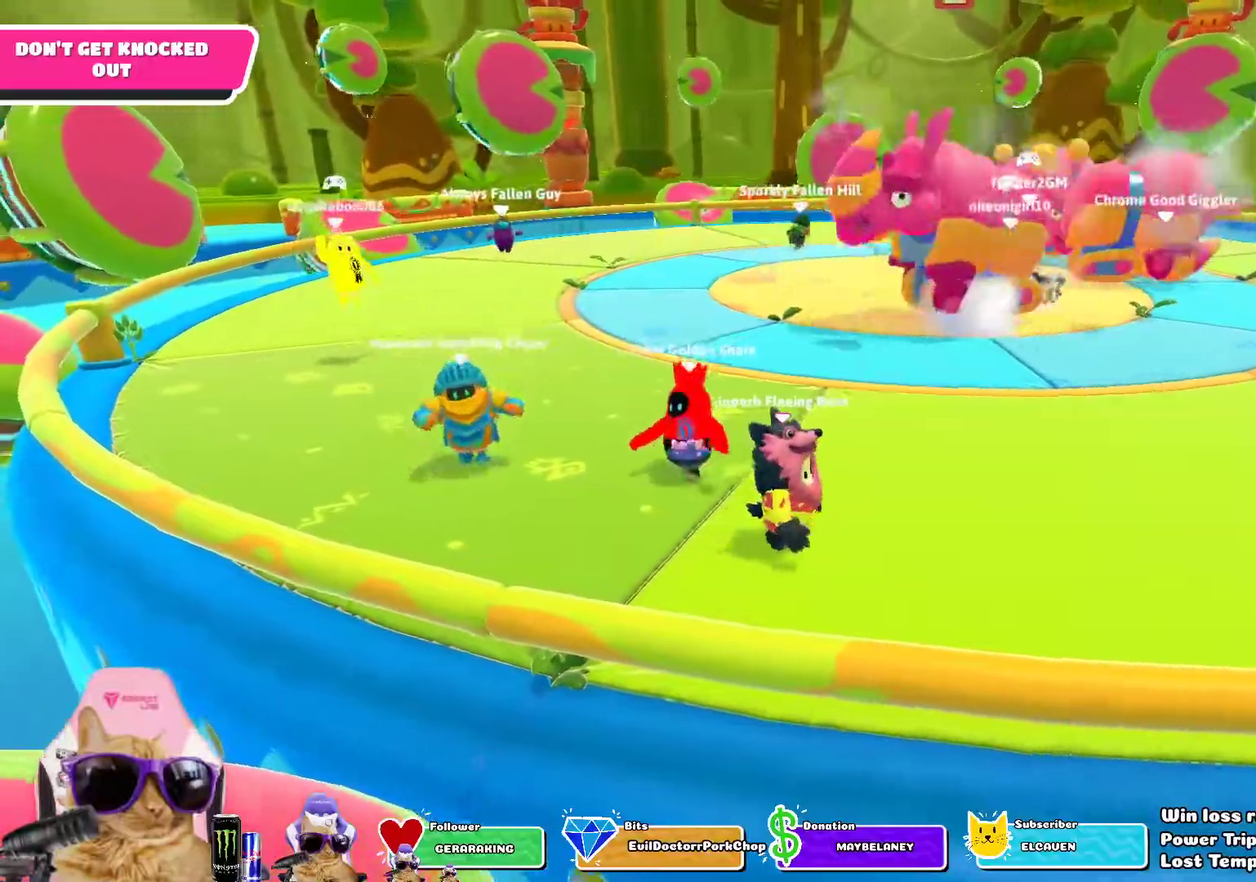
{"dt_ms": 300, "buttons": [], "left_stick": "down-right", "right_stick": "center", "events": [[117, "right_stick", "center"], [150, "left_stick", "down-right"]]}
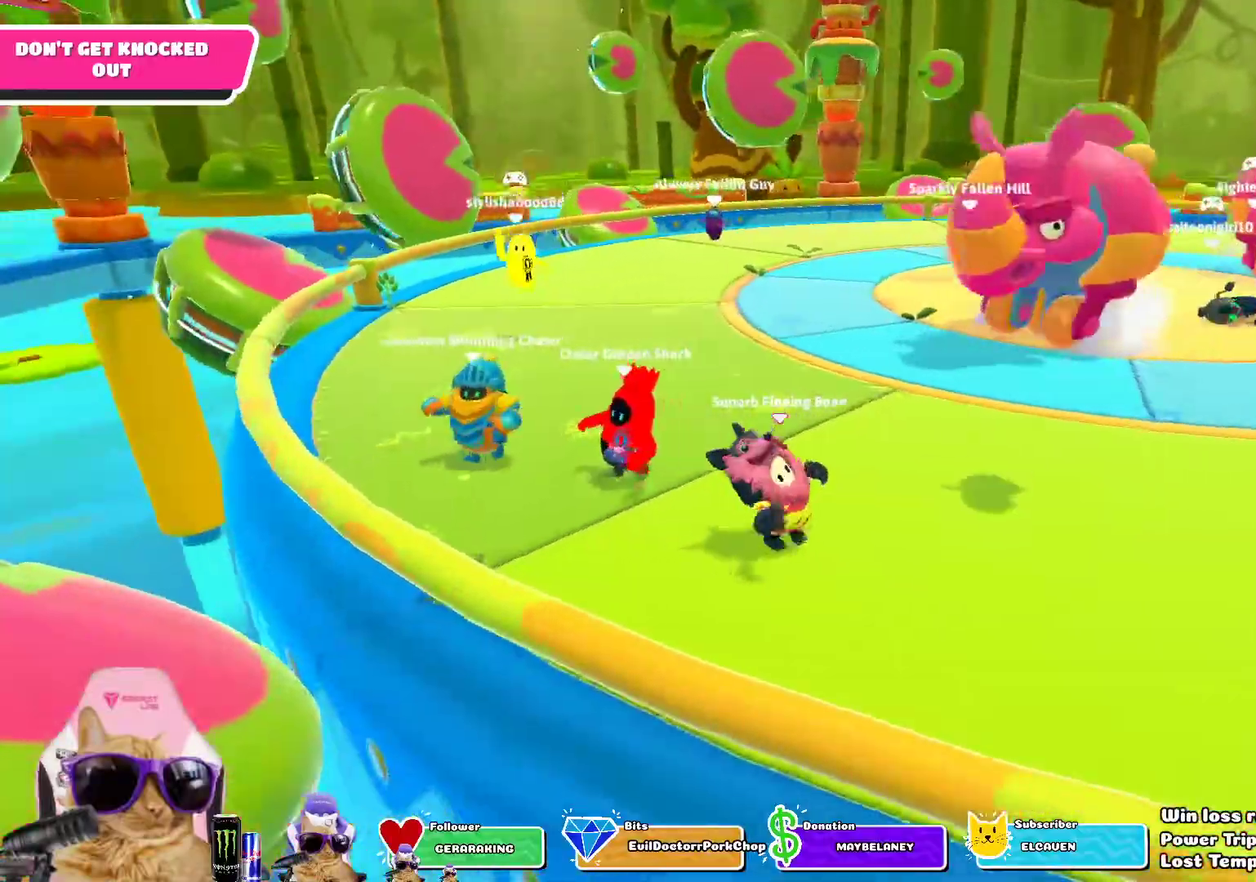
{"dt_ms": 700, "buttons": [], "left_stick": "up-left", "right_stick": "center"}
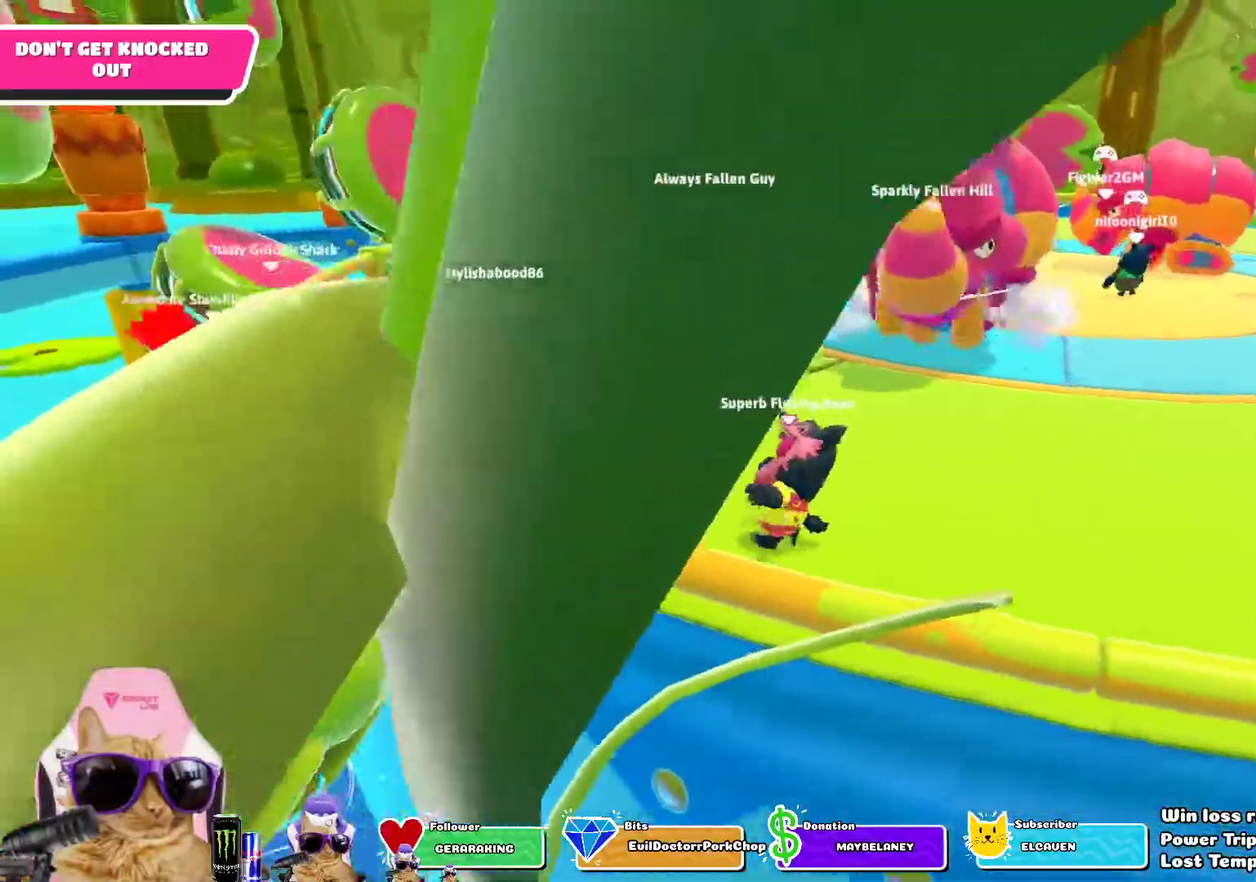
{"dt_ms": 700, "buttons": ["SQUARE"], "left_stick": "down-left", "right_stick": "center", "events": [[83, "left_stick", "left"], [200, "left_stick", "down-left"], [300, "CROSS", "down"], [517, "CROSS", "up"], [650, "SQUARE", "down"]]}
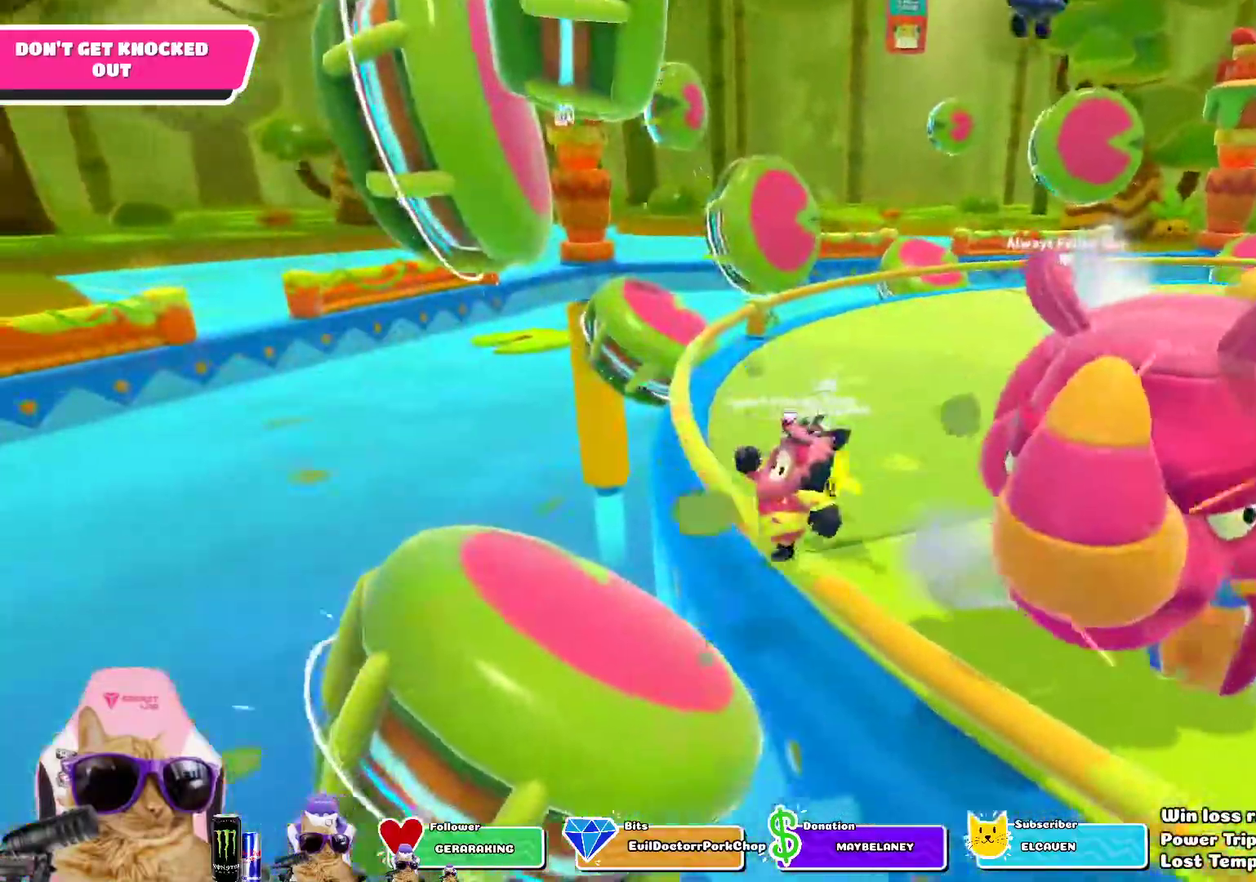
{"dt_ms": 300, "buttons": [], "left_stick": "down-left", "right_stick": "center", "events": [[233, "SQUARE", "up"]]}
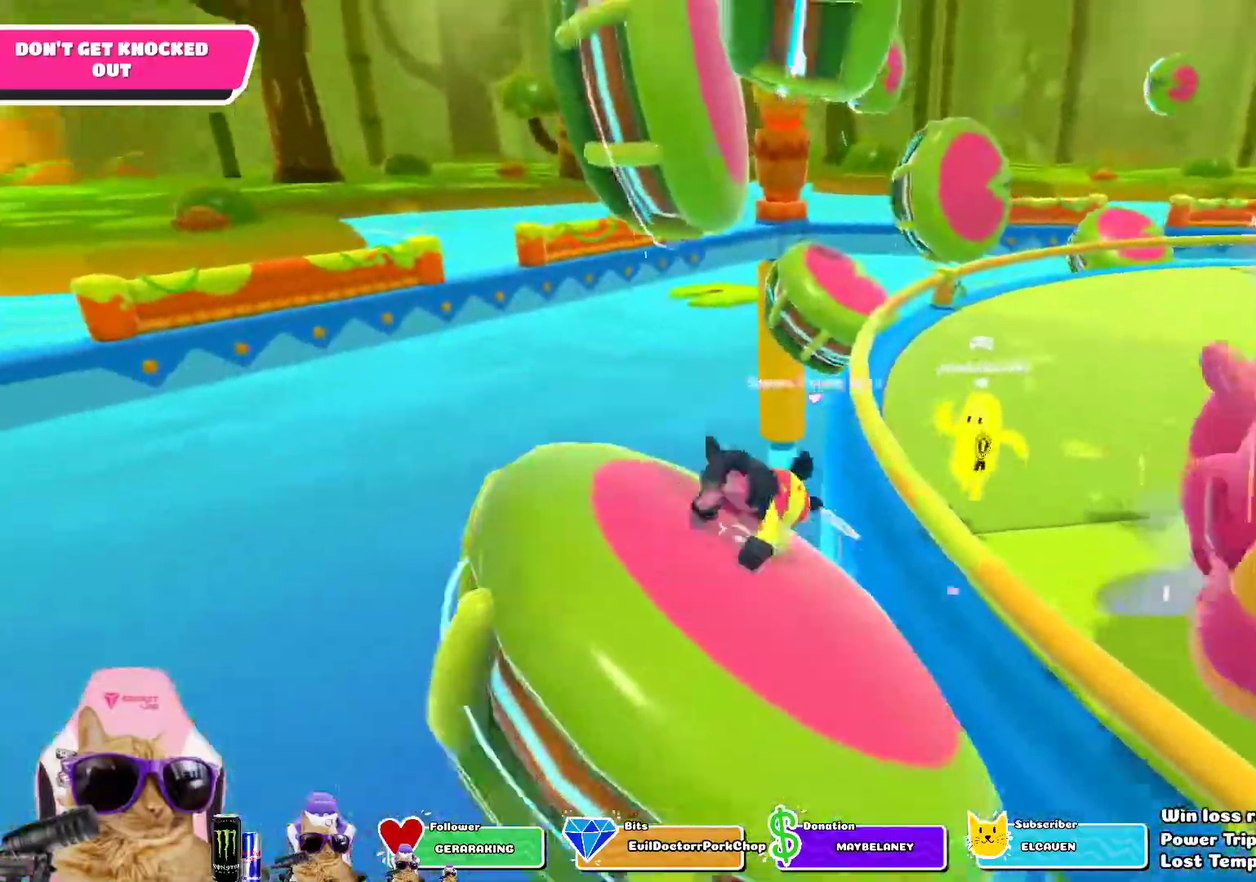
{"dt_ms": 500, "buttons": [], "left_stick": "up-left", "right_stick": "down-right", "events": [[67, "left_stick", "left"], [450, "left_stick", "up-left"], [483, "right_stick", "down-right"]]}
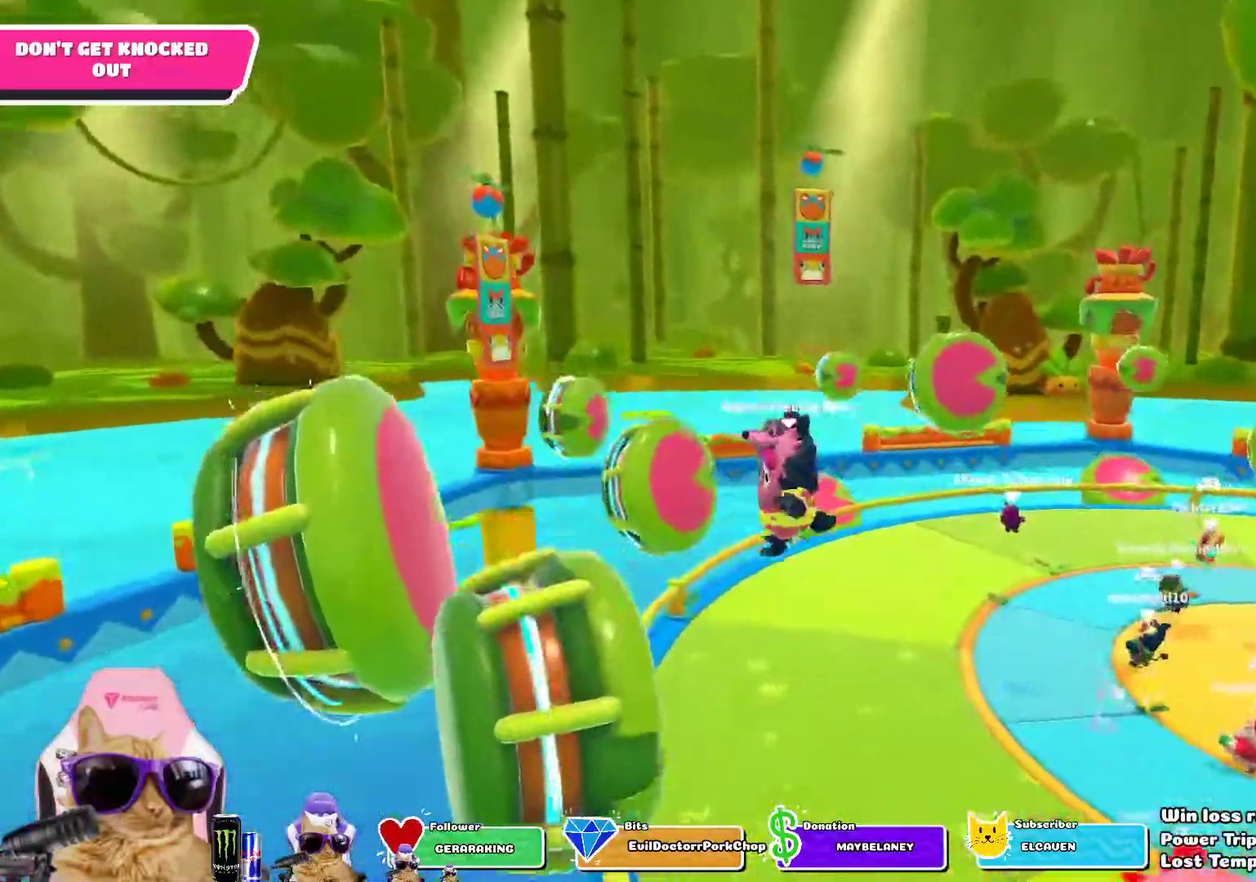
{"dt_ms": 700, "buttons": [], "left_stick": "up-left", "right_stick": "up-right", "events": [[167, "right_stick", "center"], [650, "right_stick", "up-right"]]}
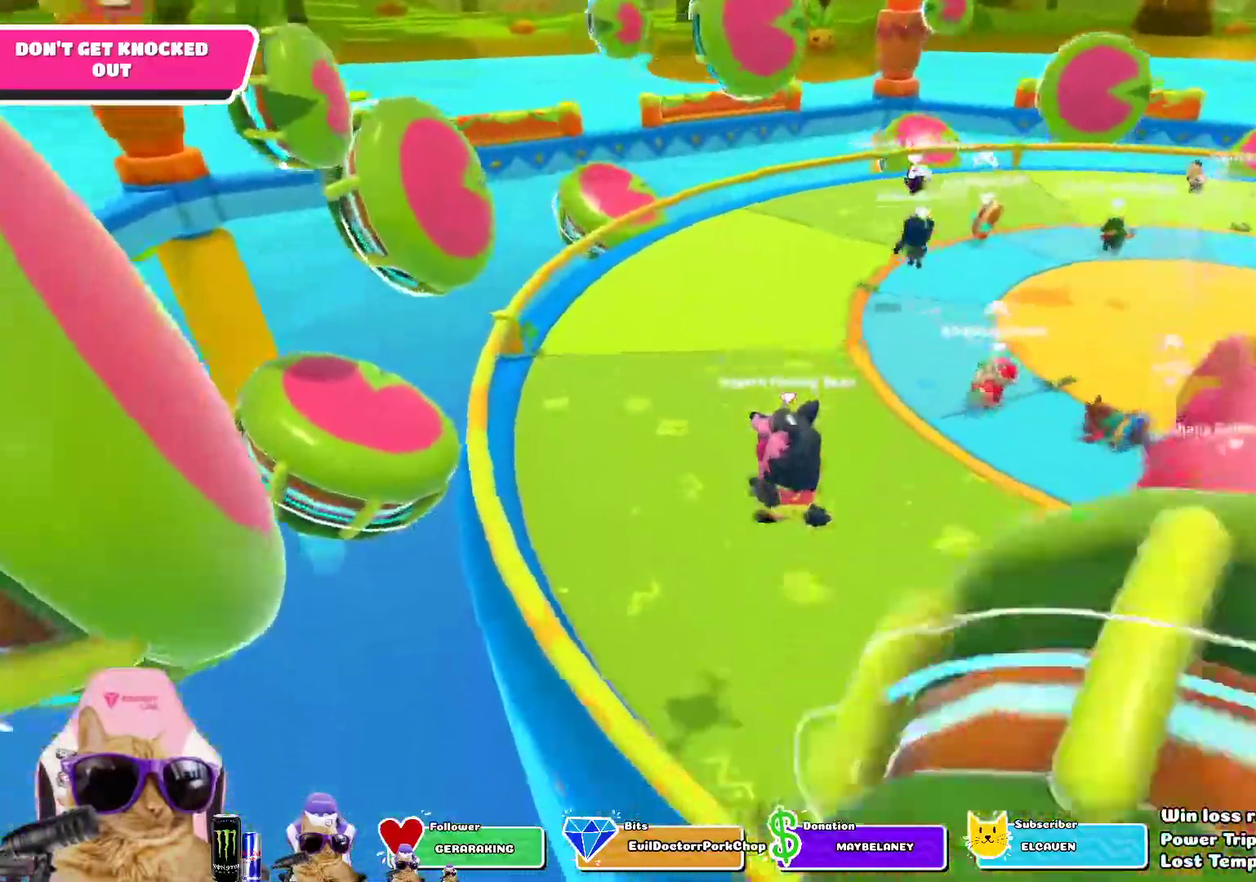
{"dt_ms": 300, "buttons": [], "left_stick": "up-left", "right_stick": "up-right", "events": [[150, "right_stick", "center"], [300, "right_stick", "up-right"]]}
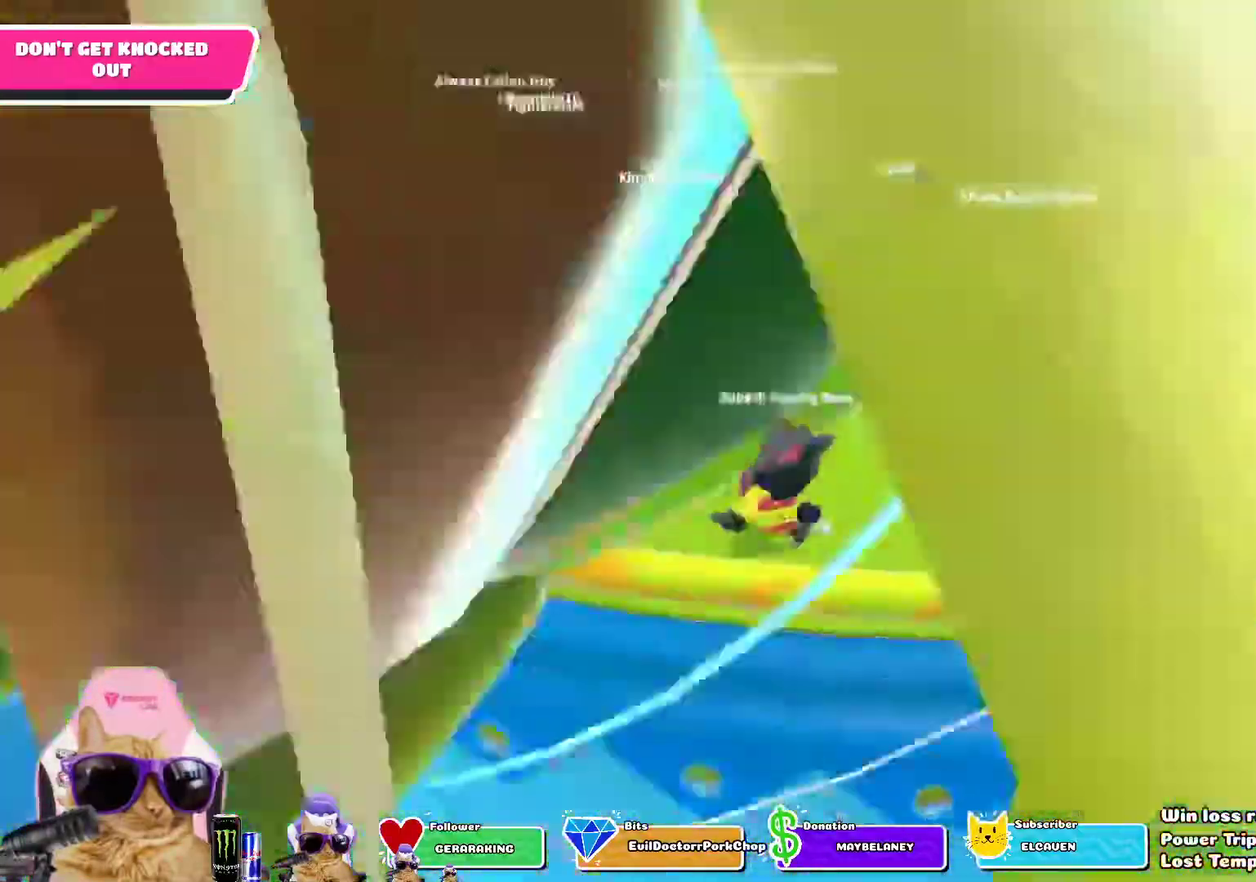
{"dt_ms": 400, "buttons": [], "left_stick": "up-left", "right_stick": "center", "events": [[217, "right_stick", "center"]]}
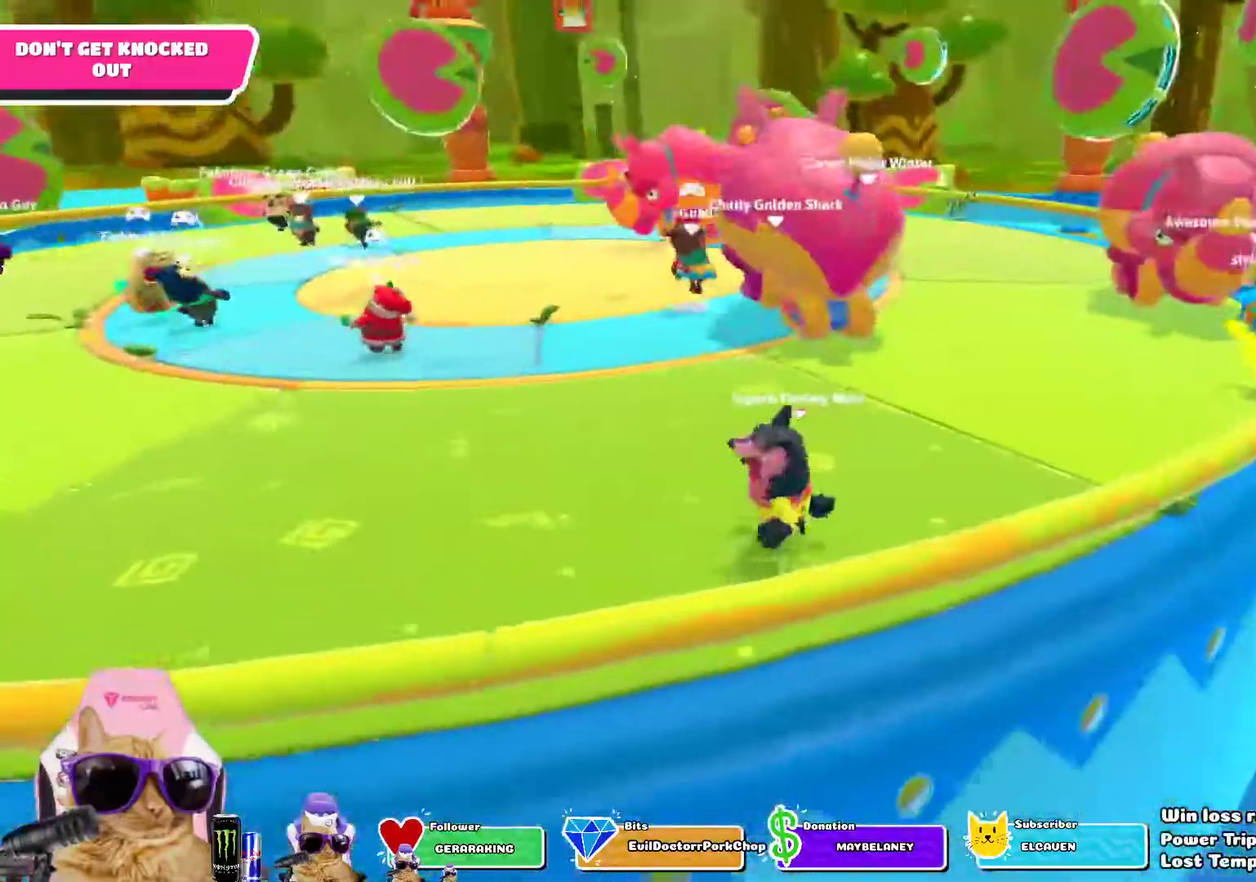
{"dt_ms": 700, "buttons": [], "left_stick": "left", "right_stick": "center", "events": [[133, "left_stick", "left"], [183, "right_stick", "right"], [300, "right_stick", "center"]]}
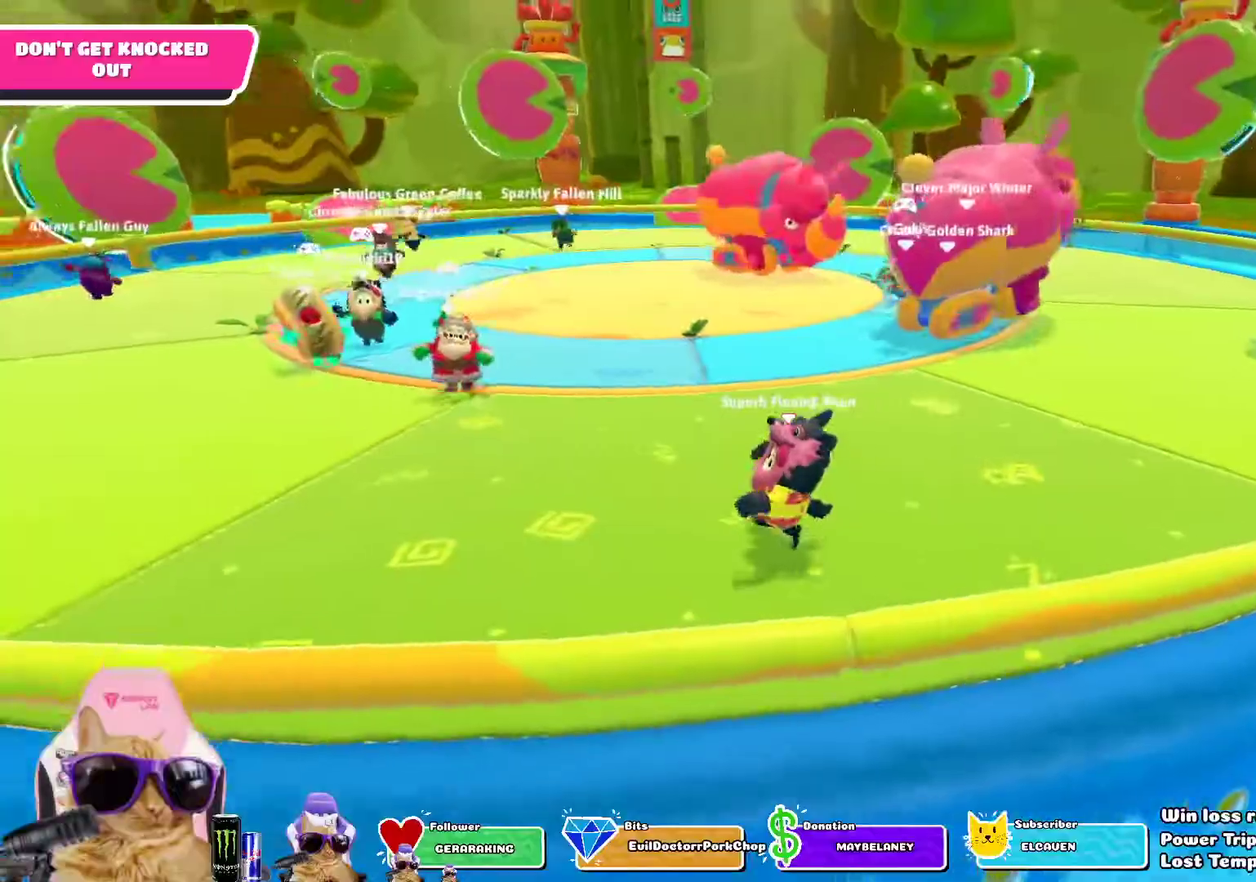
{"dt_ms": 400, "buttons": [], "left_stick": "left", "right_stick": "center"}
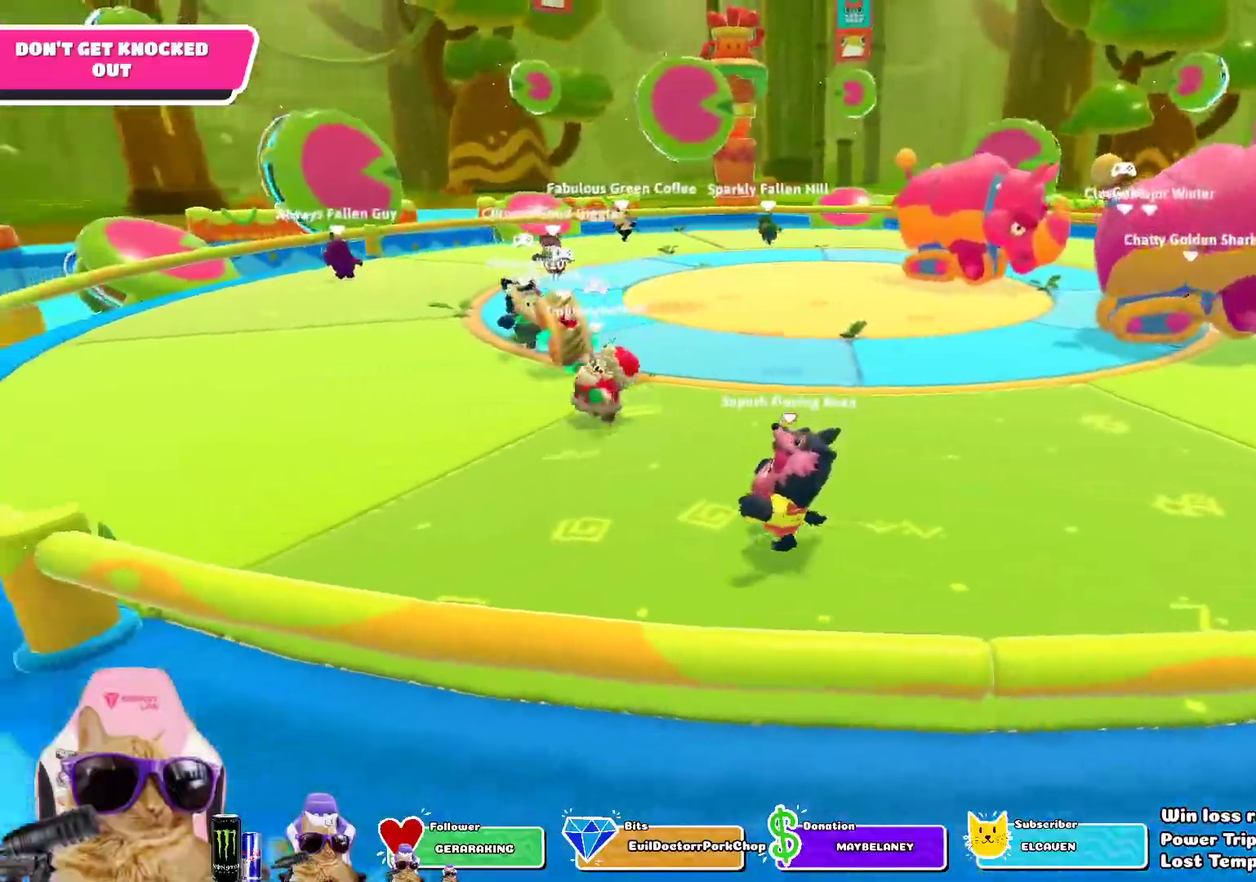
{"dt_ms": 300, "buttons": [], "left_stick": "up-left", "right_stick": "left", "events": [[150, "left_stick", "up-left"], [217, "right_stick", "left"]]}
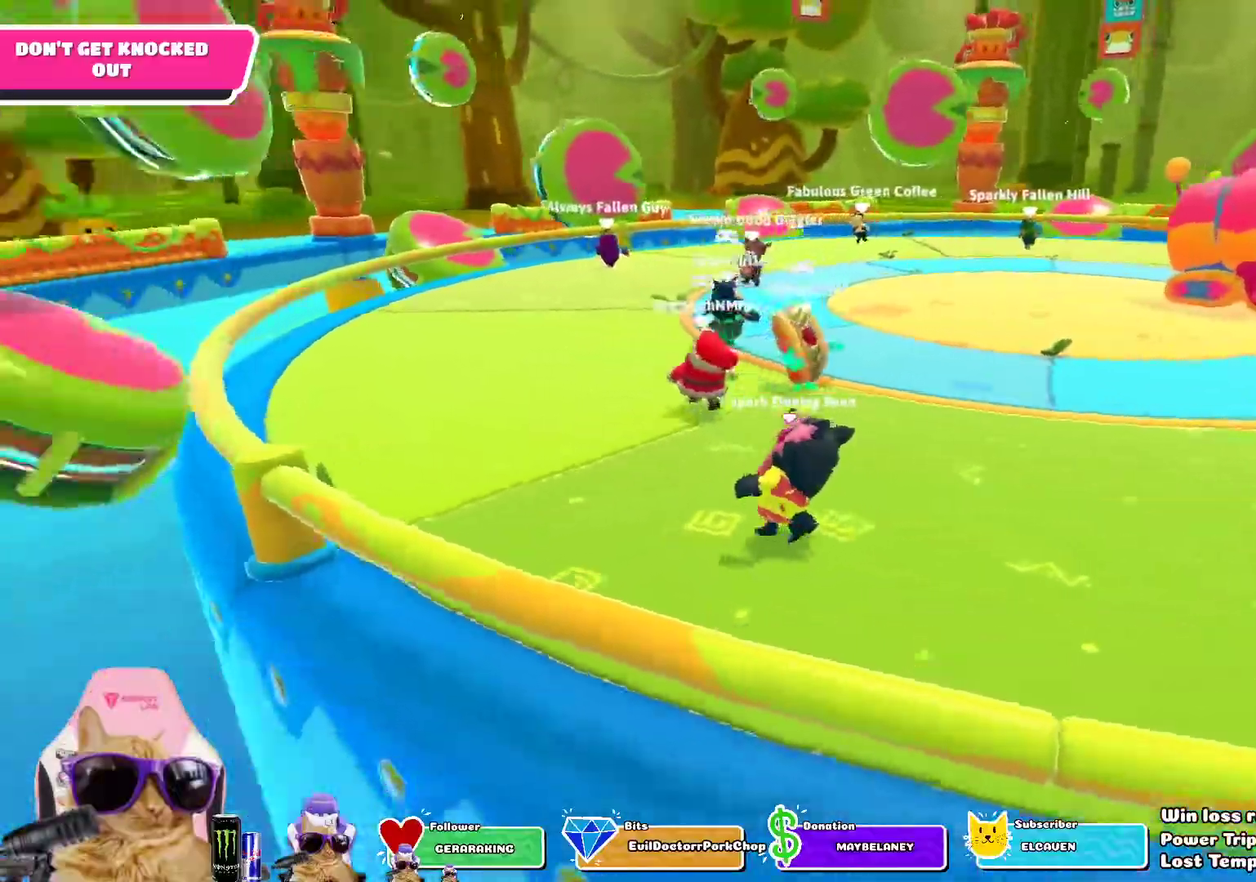
{"dt_ms": 800, "buttons": [], "left_stick": "up-left", "right_stick": "center", "events": [[83, "left_stick", "left"], [167, "left_stick", "down-left"], [233, "right_stick", "center"], [383, "right_stick", "left"], [567, "left_stick", "left"], [667, "left_stick", "up-left"], [683, "right_stick", "center"]]}
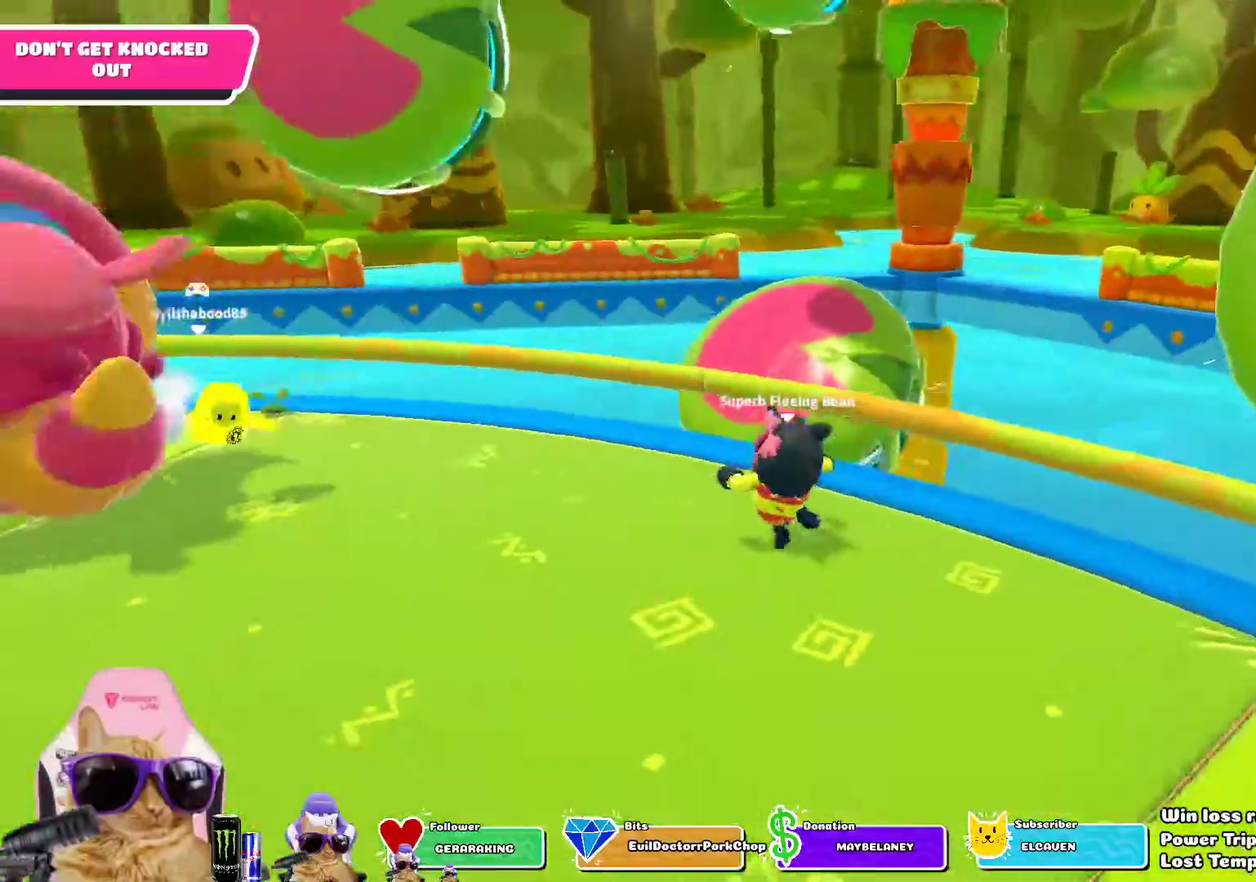
{"dt_ms": 400, "buttons": ["CROSS"], "left_stick": "up-right", "right_stick": "center", "events": [[133, "left_stick", "down-right"], [200, "left_stick", "up"], [250, "left_stick", "up-right"], [283, "CROSS", "down"]]}
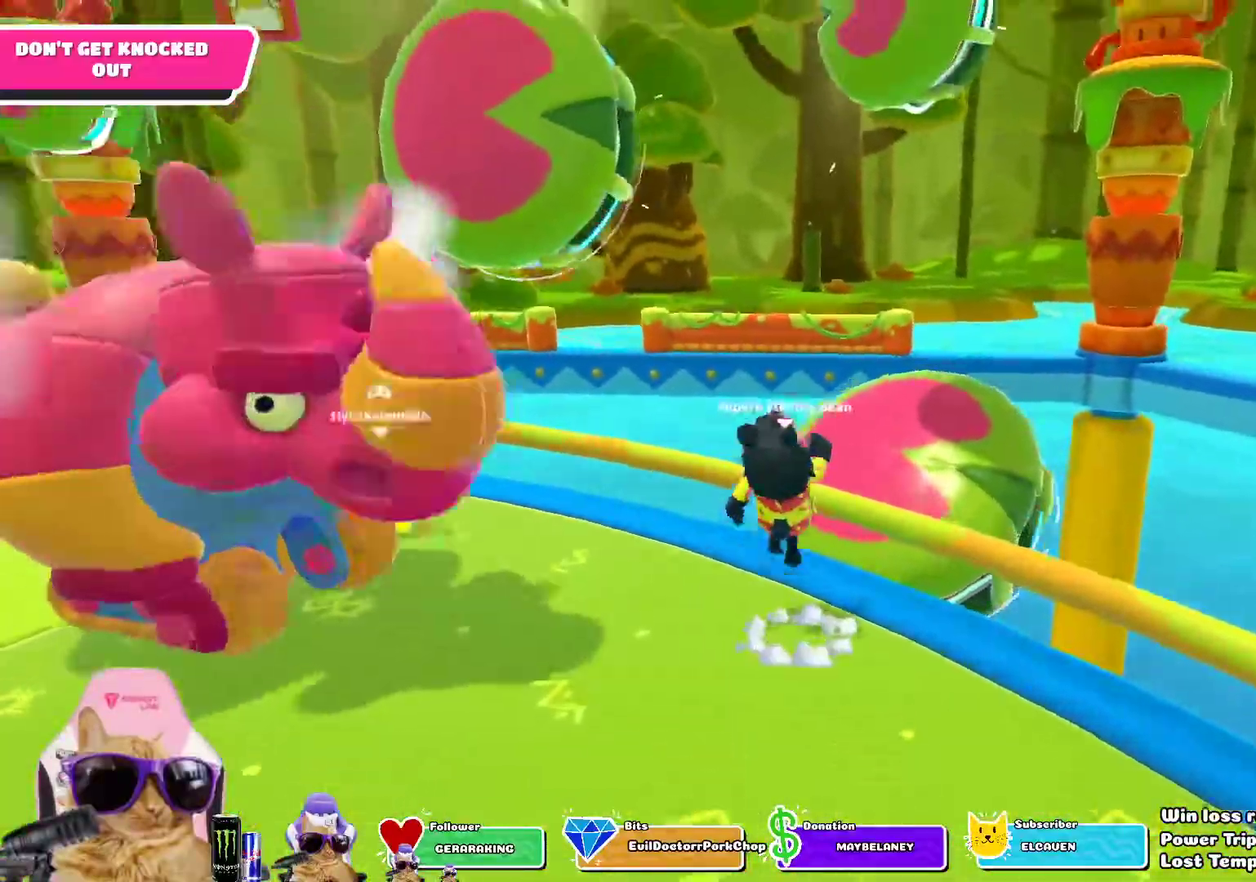
{"dt_ms": 300, "buttons": ["SQUARE"], "left_stick": "up-right", "right_stick": "center", "events": [[67, "CROSS", "up"], [183, "SQUARE", "down"]]}
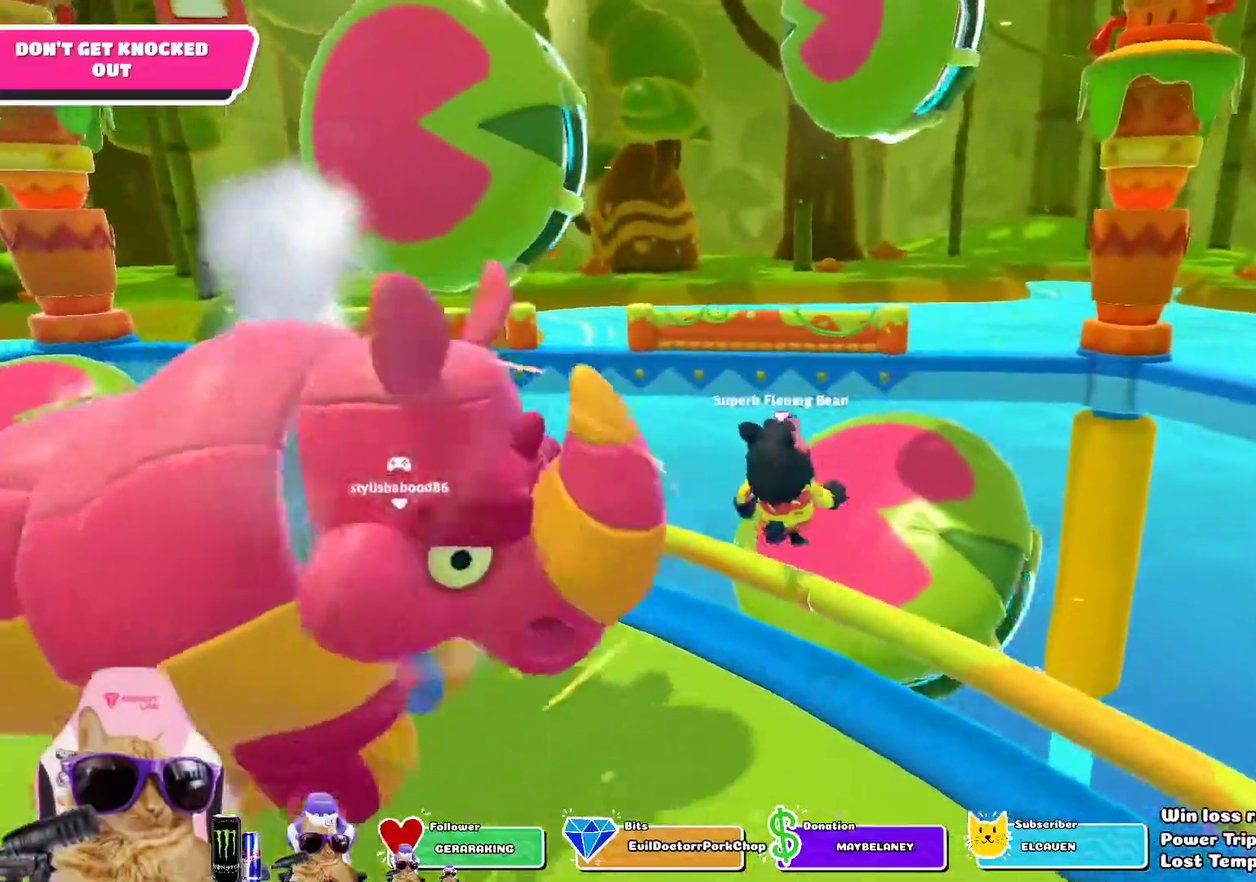
{"dt_ms": 700, "buttons": [], "left_stick": "up-left", "right_stick": "left", "events": [[67, "left_stick", "up"], [167, "left_stick", "up-right"], [283, "SQUARE", "up"], [517, "left_stick", "up-left"], [617, "right_stick", "left"]]}
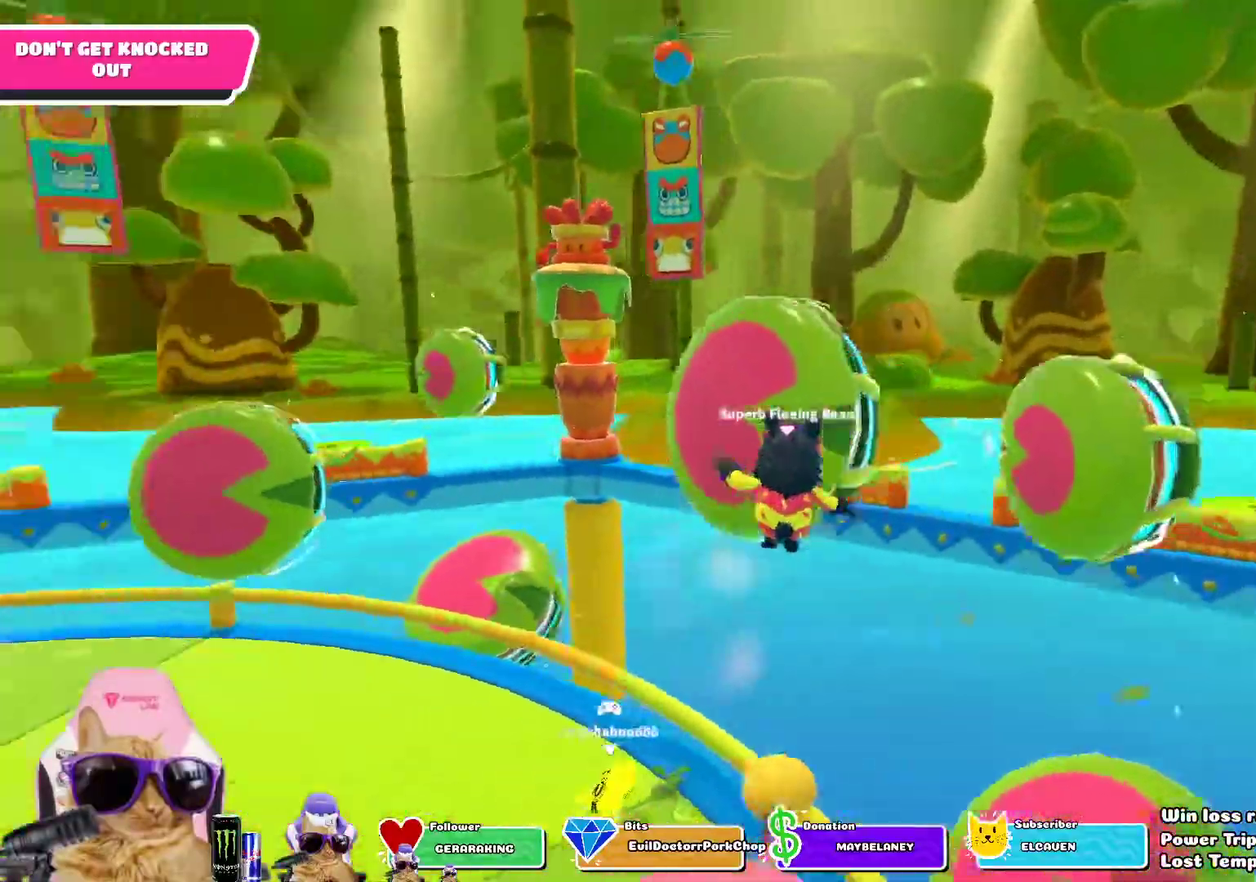
{"dt_ms": 700, "buttons": [], "left_stick": "down-right", "right_stick": "left", "events": [[17, "left_stick", "up"], [150, "right_stick", "center"], [267, "left_stick", "up-right"], [350, "right_stick", "left"], [550, "left_stick", "right"], [600, "left_stick", "down-right"]]}
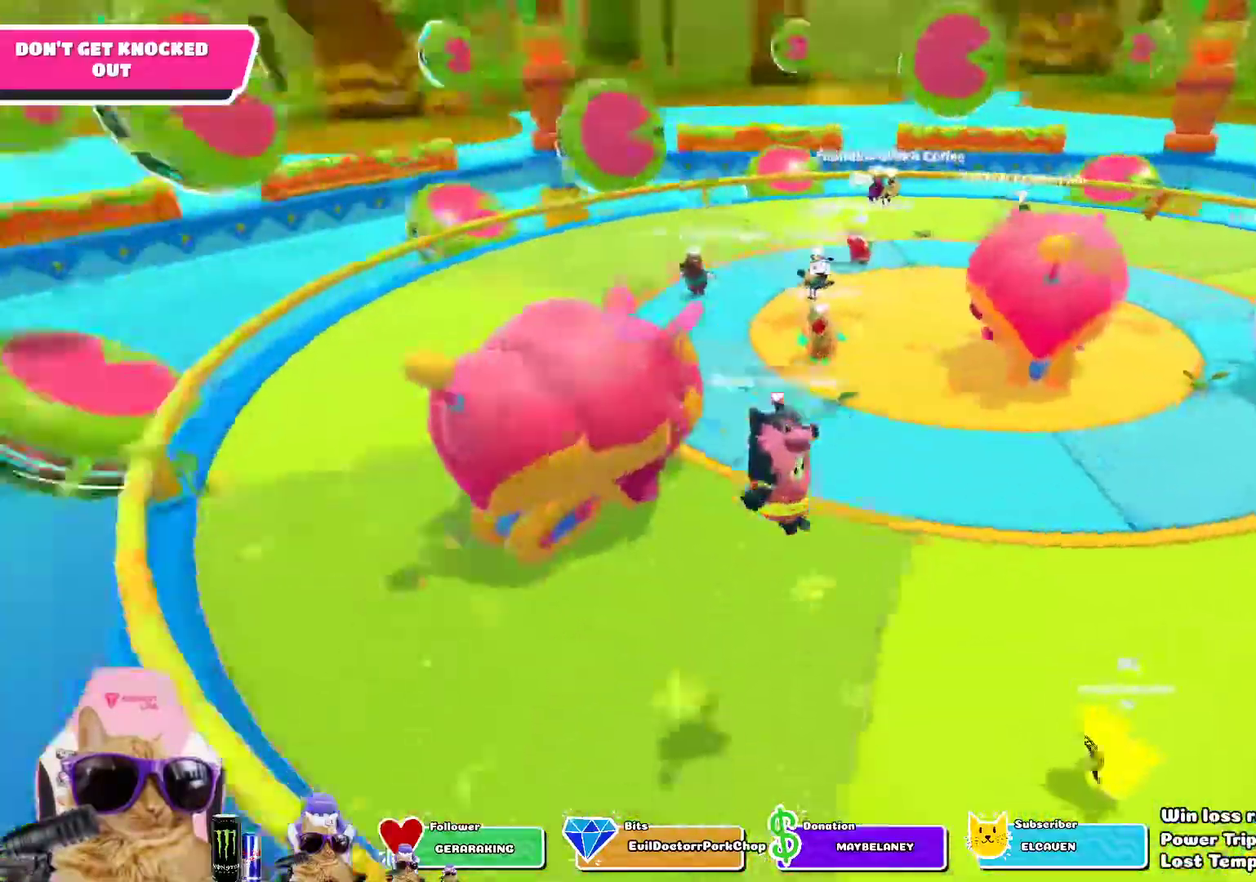
{"dt_ms": 300, "buttons": [], "left_stick": "left", "right_stick": "up-right"}
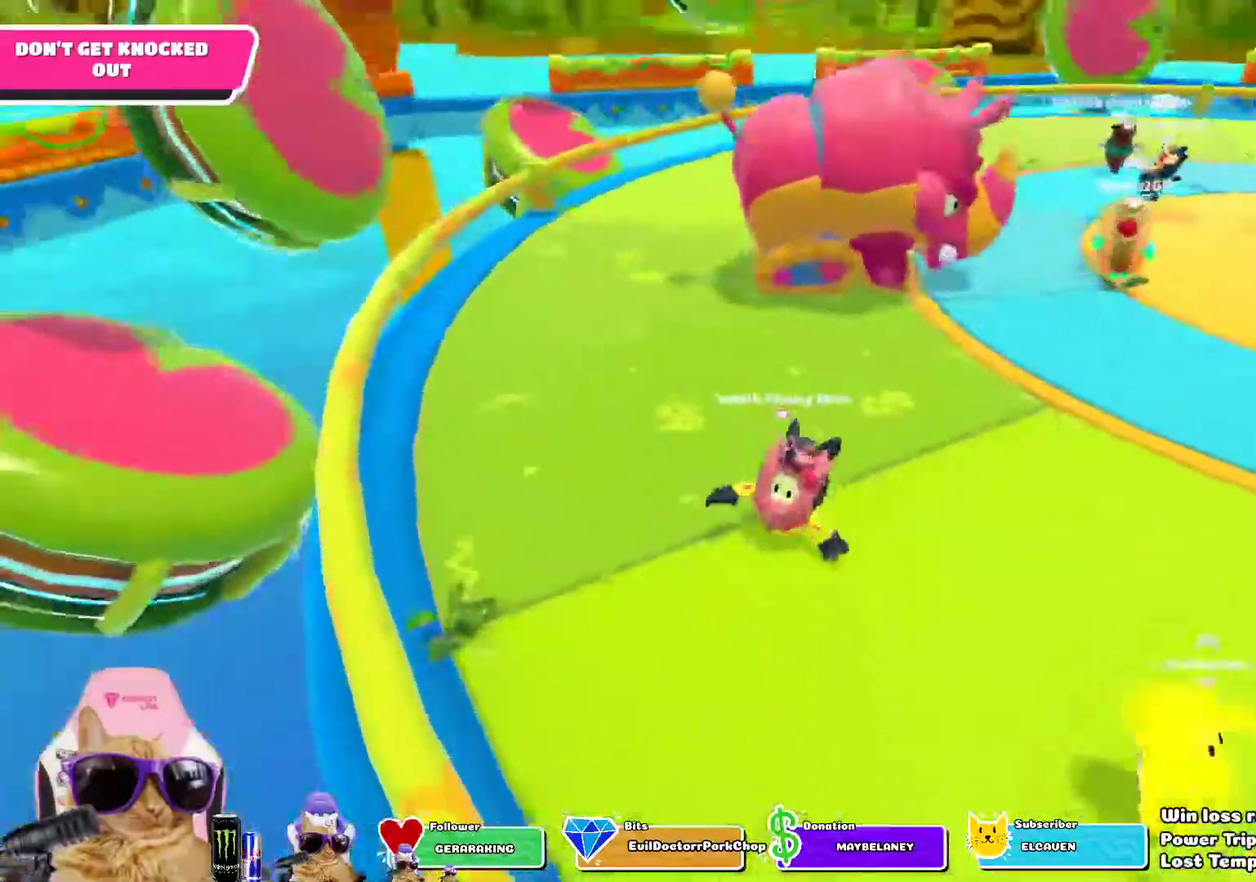
{"dt_ms": 500, "buttons": [], "left_stick": "down-left", "right_stick": "center"}
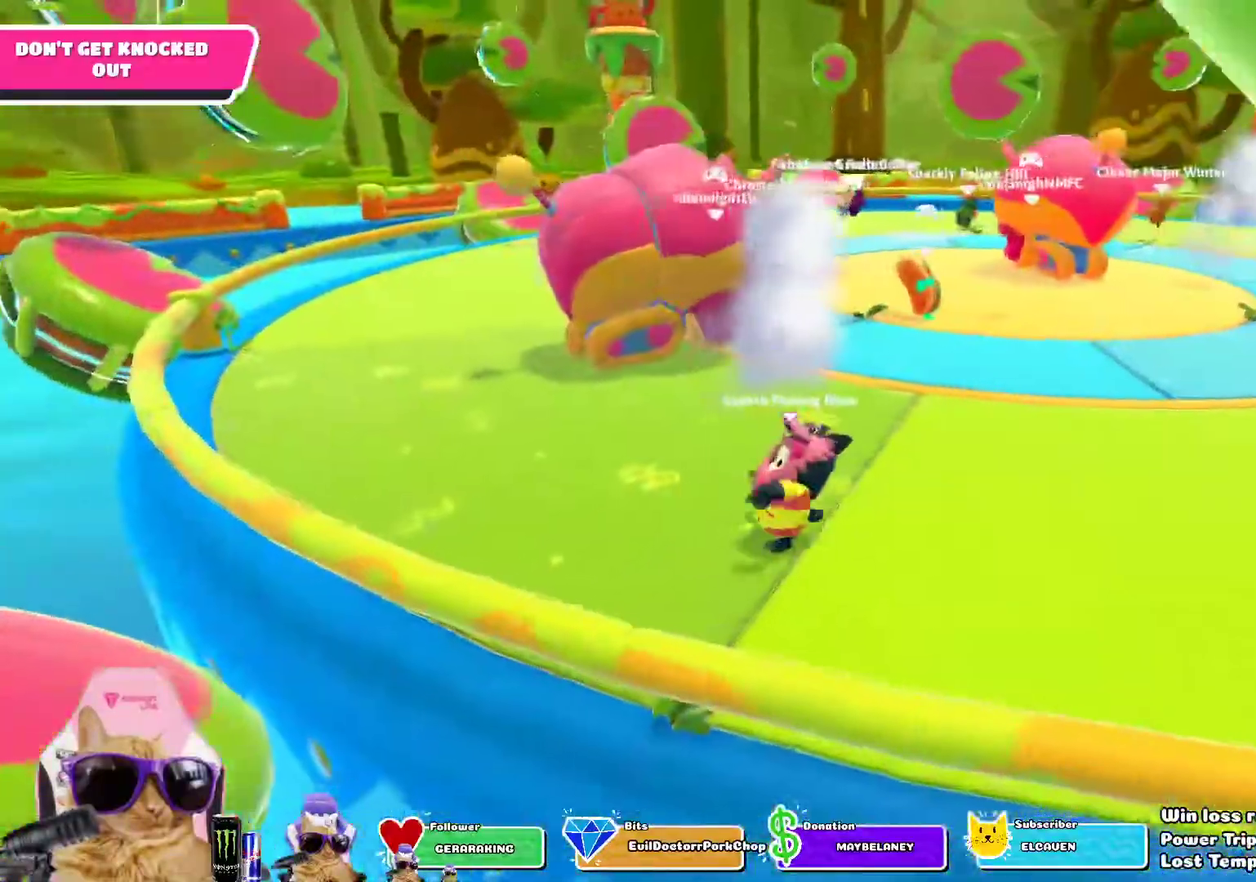
{"dt_ms": 500, "buttons": [], "left_stick": "up-left", "right_stick": "center", "events": [[17, "left_stick", "center"], [400, "left_stick", "up-left"]]}
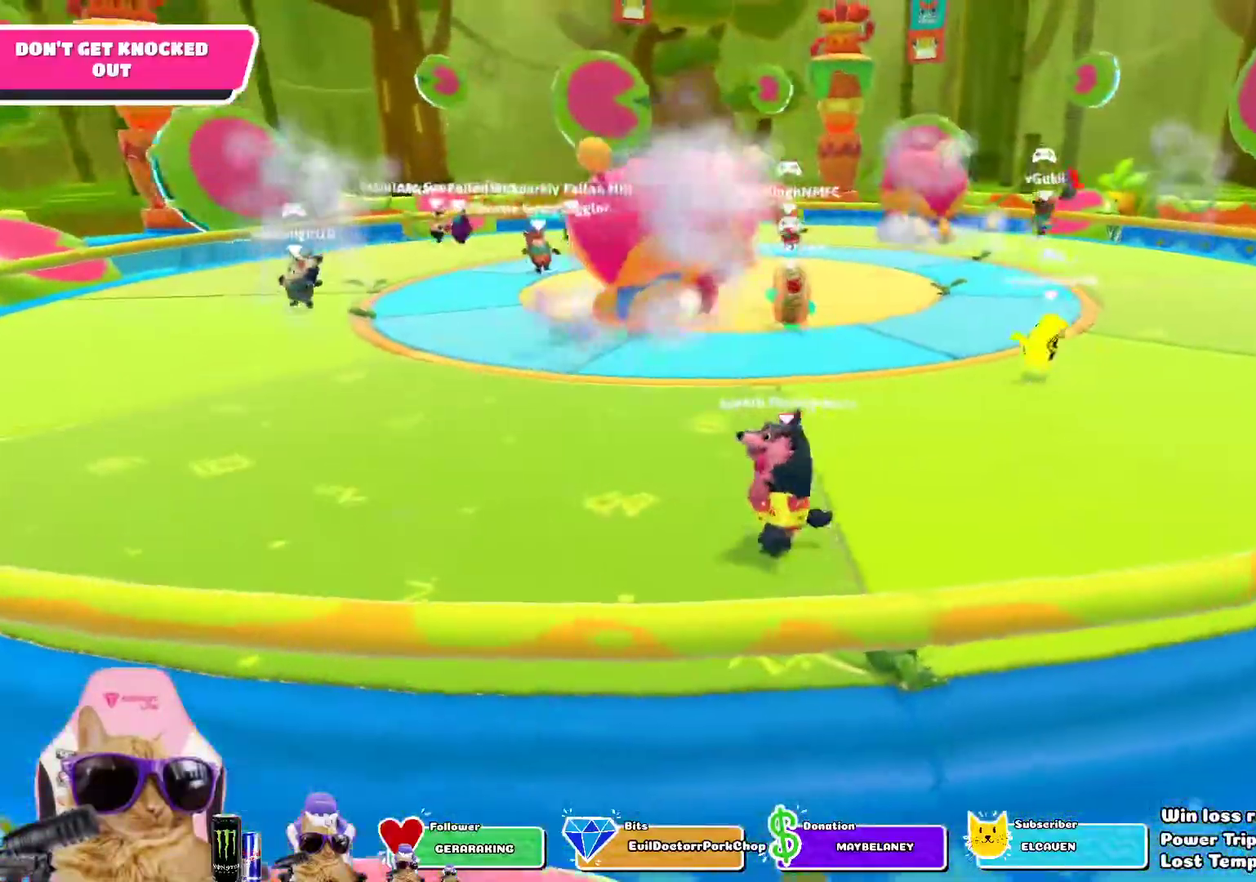
{"dt_ms": 300, "buttons": [], "left_stick": "up-right", "right_stick": "center", "events": [[100, "left_stick", "up"], [283, "left_stick", "up-right"]]}
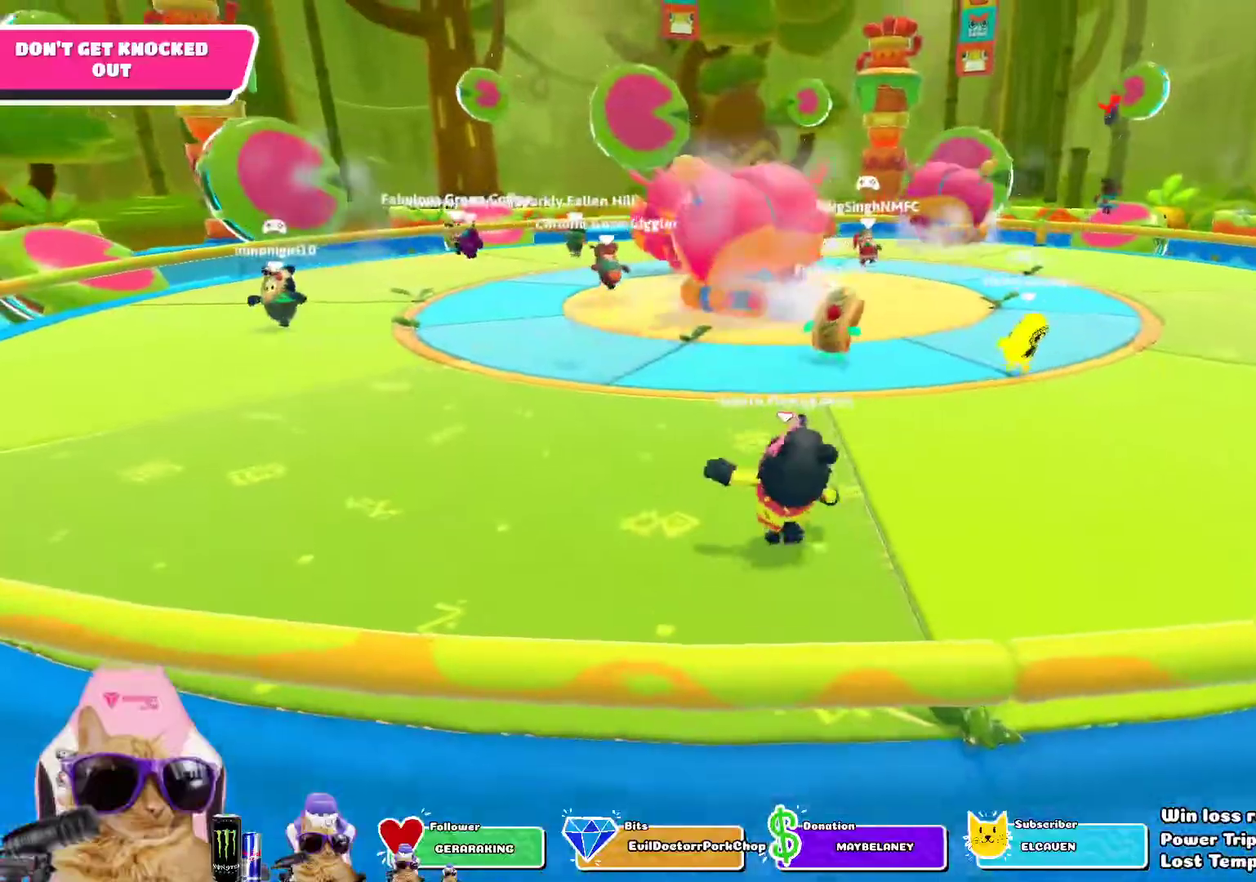
{"dt_ms": 900, "buttons": [], "left_stick": "down-right", "right_stick": "center", "events": [[83, "left_stick", "right"], [150, "left_stick", "down-right"], [417, "left_stick", "center"], [417, "right_stick", "left"], [533, "left_stick", "up-left"], [567, "right_stick", "center"], [900, "left_stick", "down-right"]]}
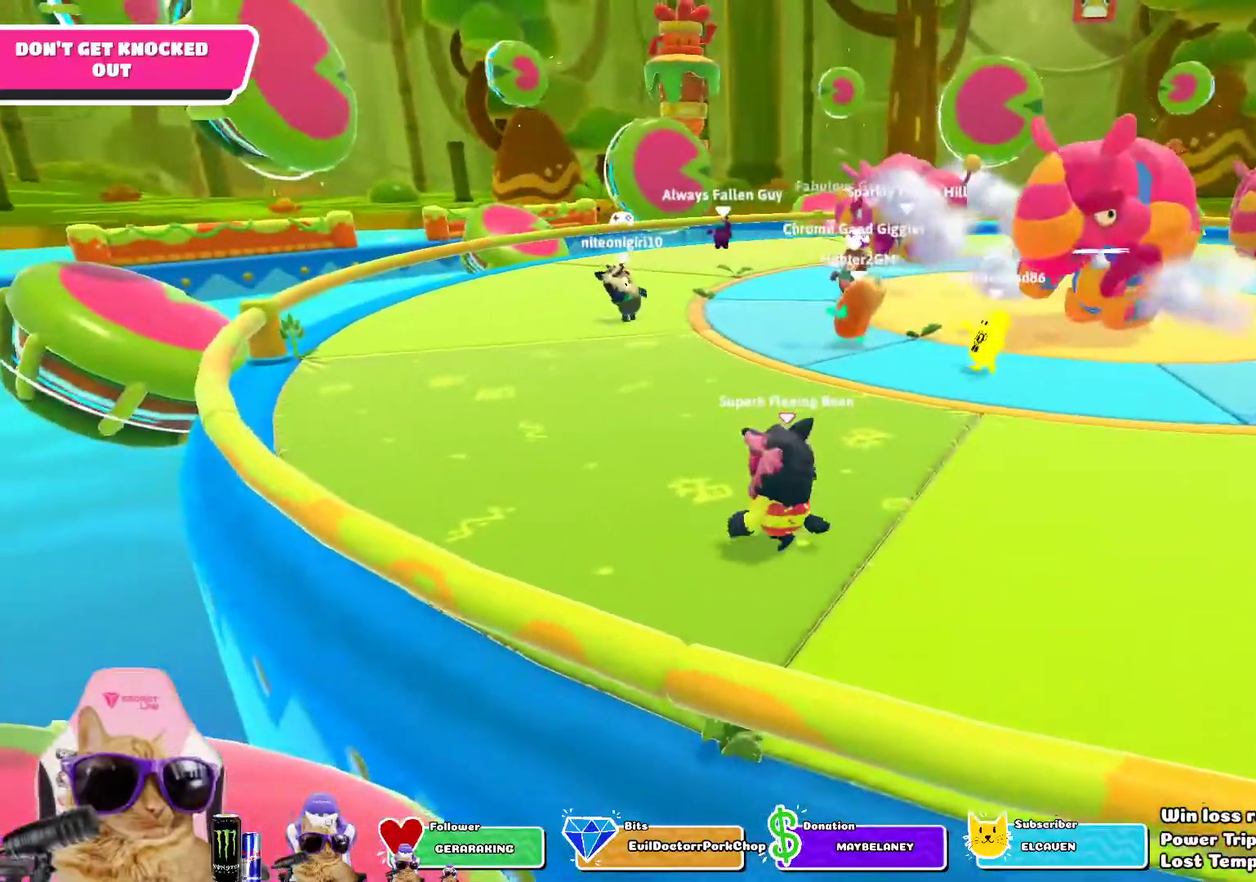
{"dt_ms": 300, "buttons": [], "left_stick": "right", "right_stick": "center", "events": [[300, "left_stick", "right"]]}
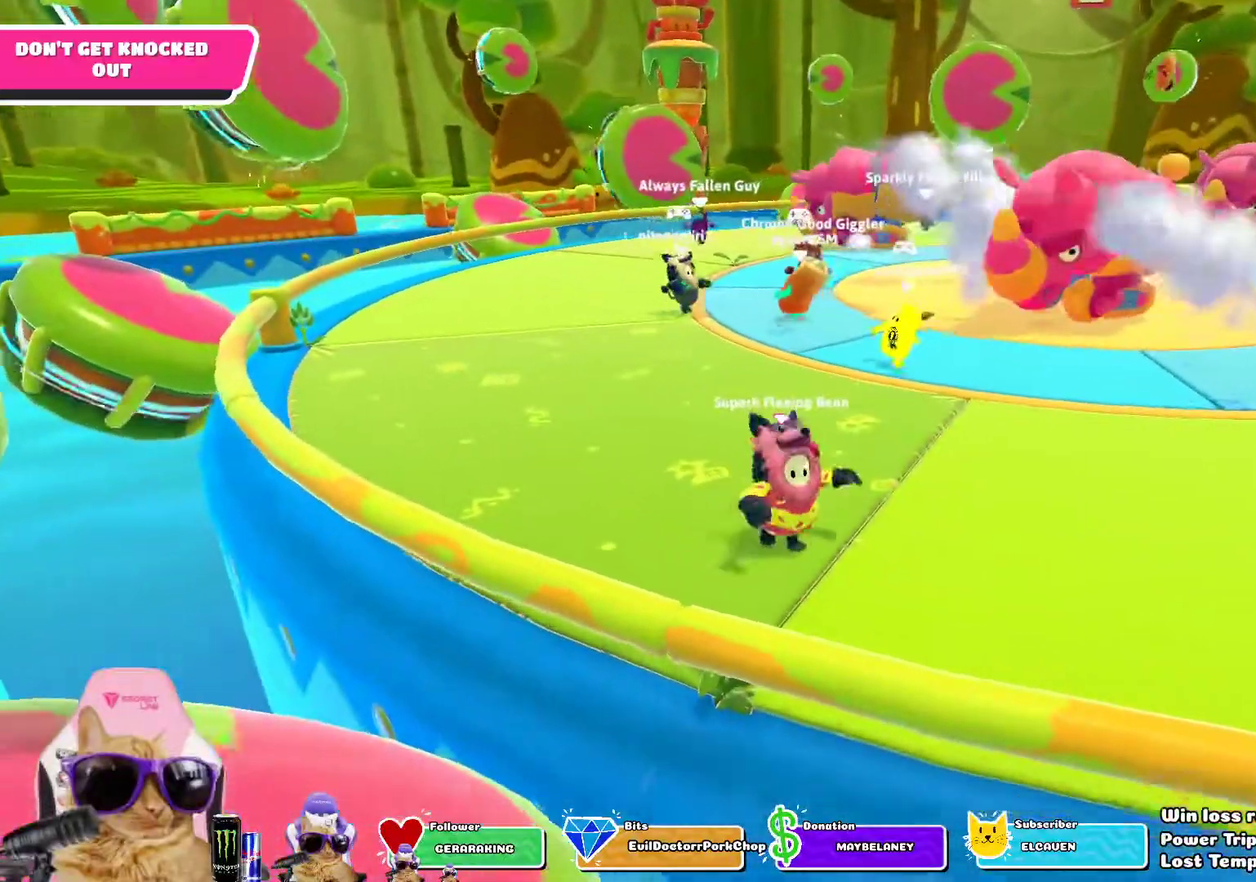
{"dt_ms": 700, "buttons": [], "left_stick": "right", "right_stick": "center", "events": [[417, "right_stick", "left"], [650, "right_stick", "center"]]}
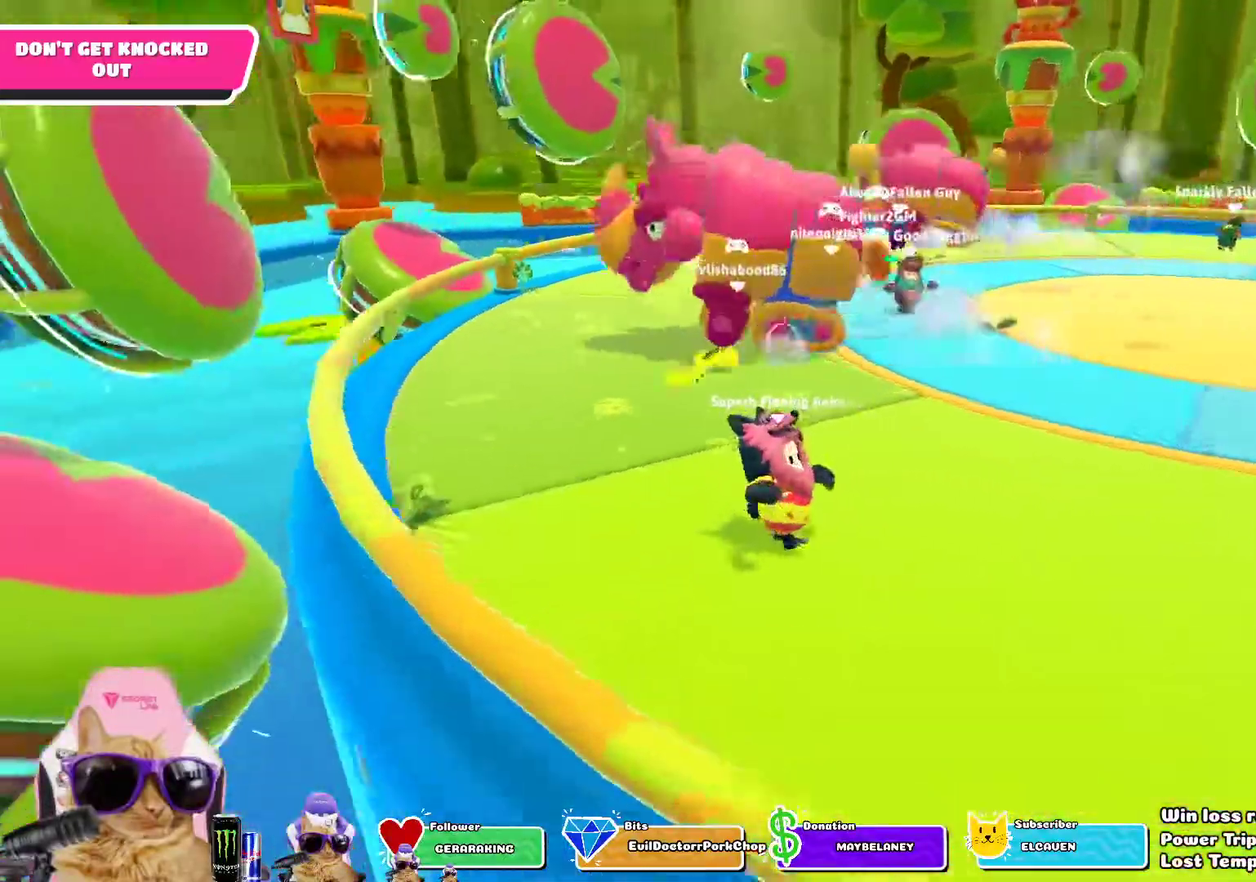
{"dt_ms": 300, "buttons": [], "left_stick": "right", "right_stick": "left", "events": [[267, "right_stick", "left"]]}
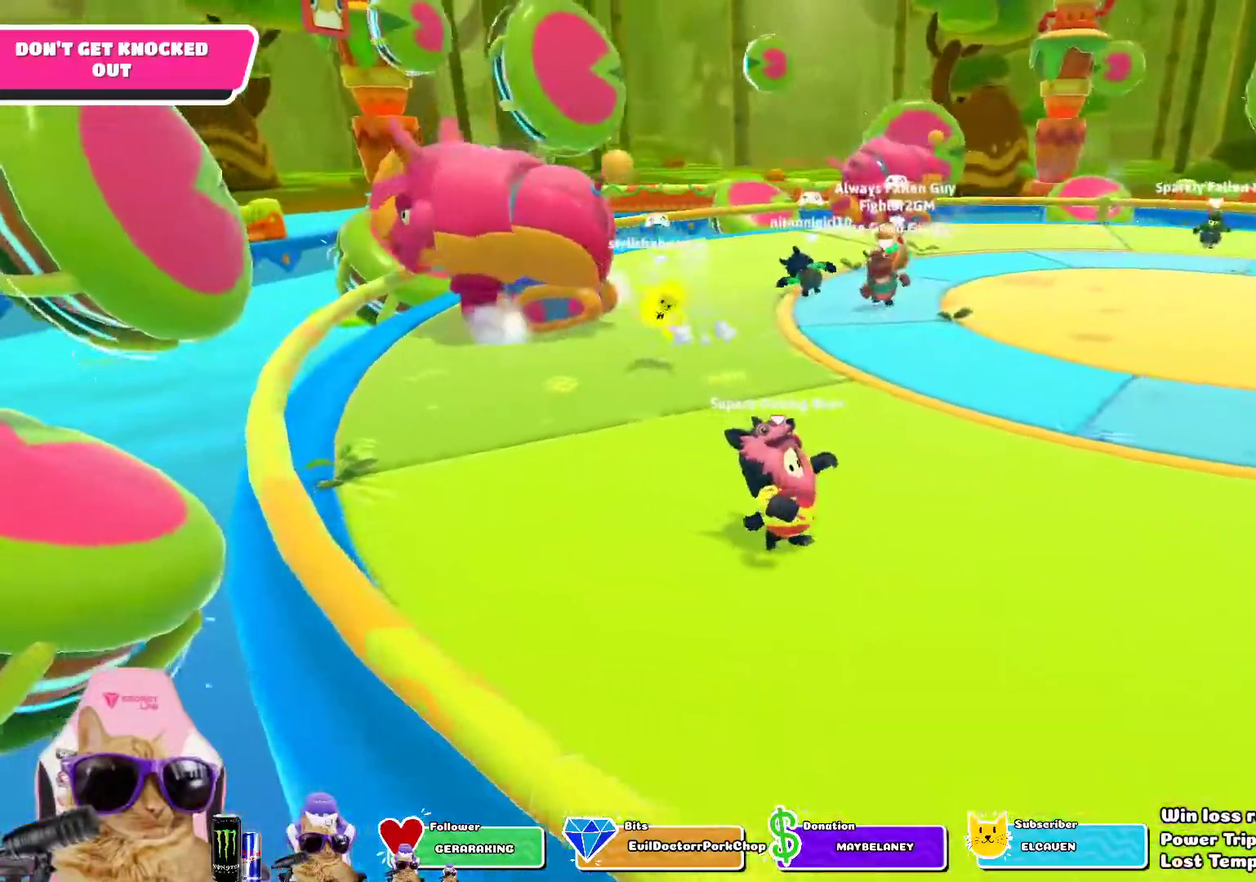
{"dt_ms": 400, "buttons": [], "left_stick": "down-right", "right_stick": "left", "events": [[67, "left_stick", "down-right"], [100, "right_stick", "center"], [317, "right_stick", "left"]]}